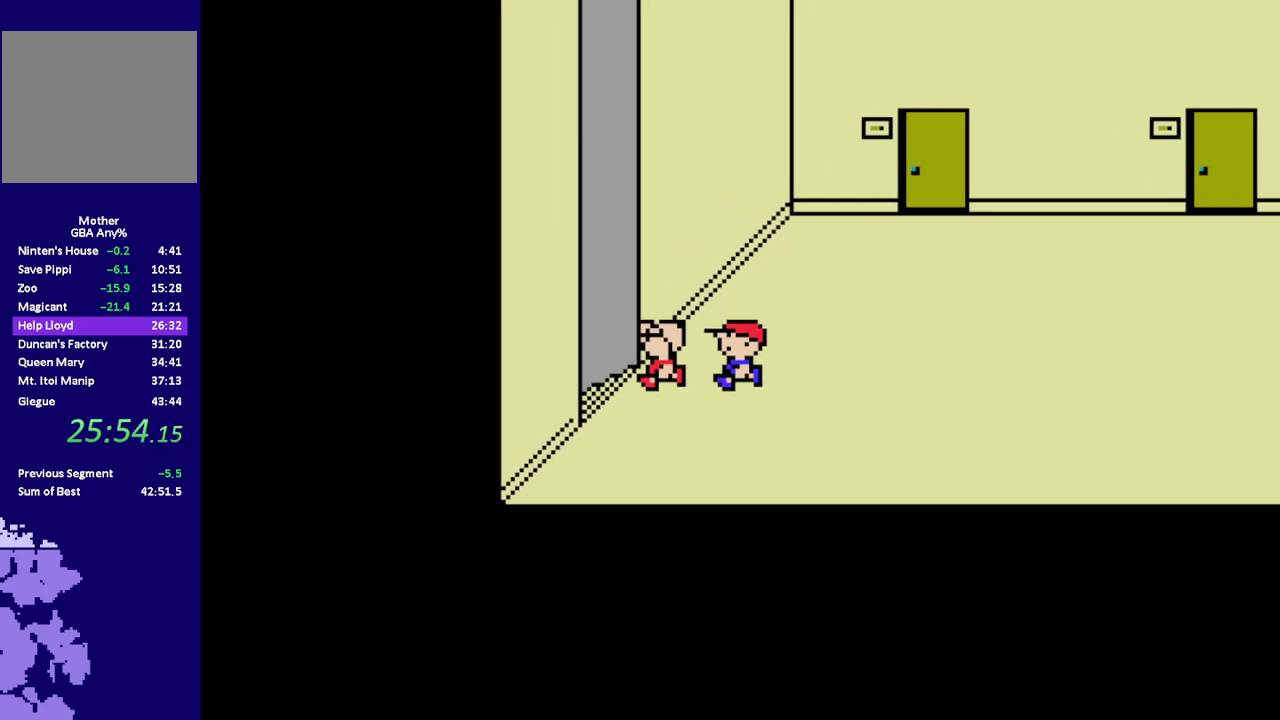
Gameplay with a controller (Nintendo layout); each line is a JSON object with the inputs held at the frame after it. "events" lists button and stick changes between this image and that frame as [ms after this image, input, new state], when the widget could be followed in between. Not read: L3 R3.
{"buttons": ["A"], "events": [[50, "A", "down"], [117, "A", "up"], [183, "A", "down"], [183, "L1", "down"], [300, "A", "up"], [300, "L1", "up"], [367, "L1", "down"], [433, "L1", "up"], [500, "A", "down"]]}
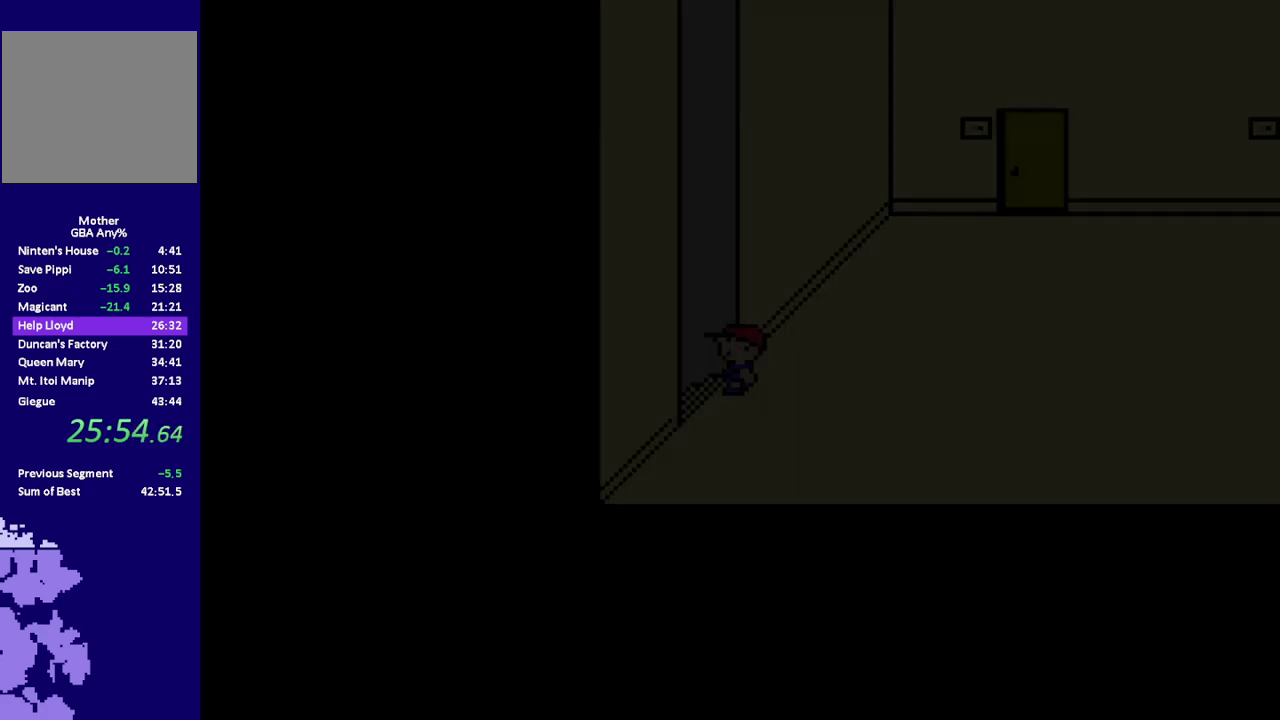
{"buttons": [], "events": [[33, "L1", "down"], [100, "A", "up"], [100, "L1", "up"], [167, "A", "down"], [167, "L1", "down"], [283, "A", "up"], [283, "L1", "up"], [350, "A", "down"], [350, "L1", "down"], [417, "A", "up"], [450, "L1", "up"]]}
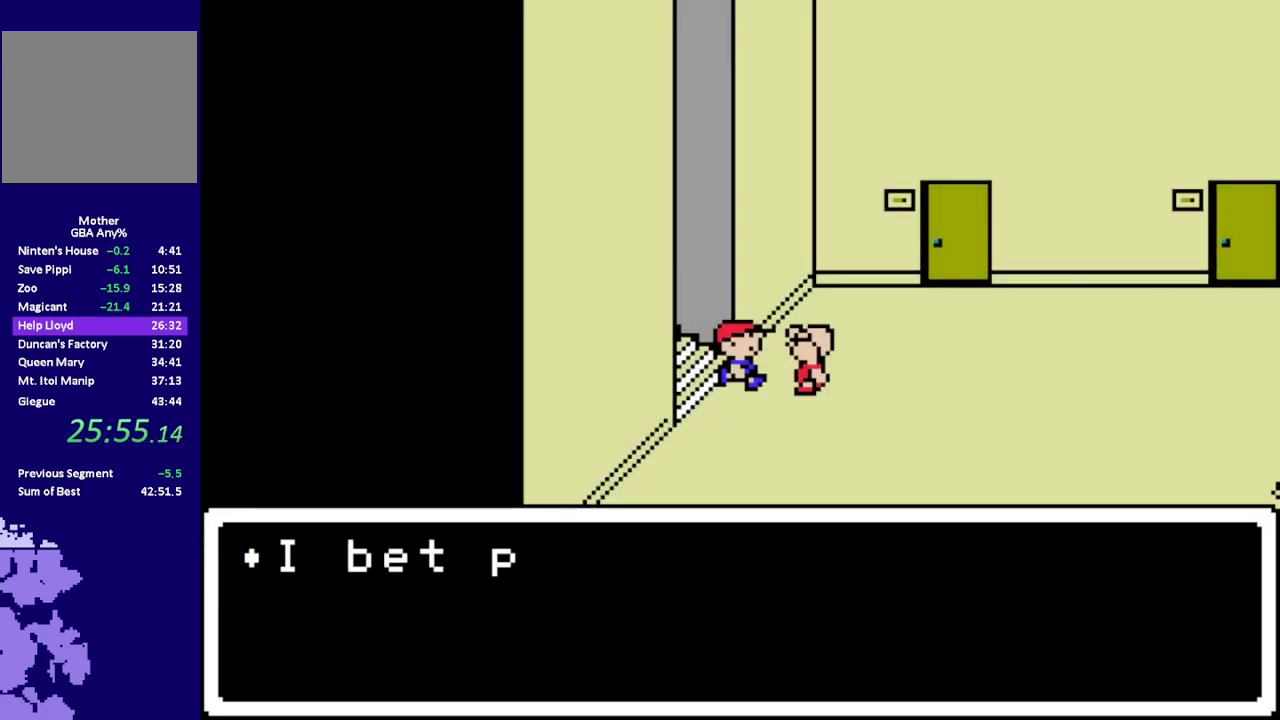
{"buttons": ["A", "B", "L1"], "events": [[17, "A", "down"], [17, "B", "down"], [17, "L1", "down"], [83, "A", "up"], [83, "B", "up"], [83, "L1", "up"], [183, "A", "down"], [183, "B", "down"], [183, "L1", "down"], [250, "A", "up"], [250, "B", "up"], [250, "L1", "up"], [317, "A", "down"], [317, "L1", "down"], [350, "B", "down"], [400, "L1", "up"], [433, "A", "up"], [433, "B", "up"], [500, "A", "down"], [500, "B", "down"], [500, "L1", "down"]]}
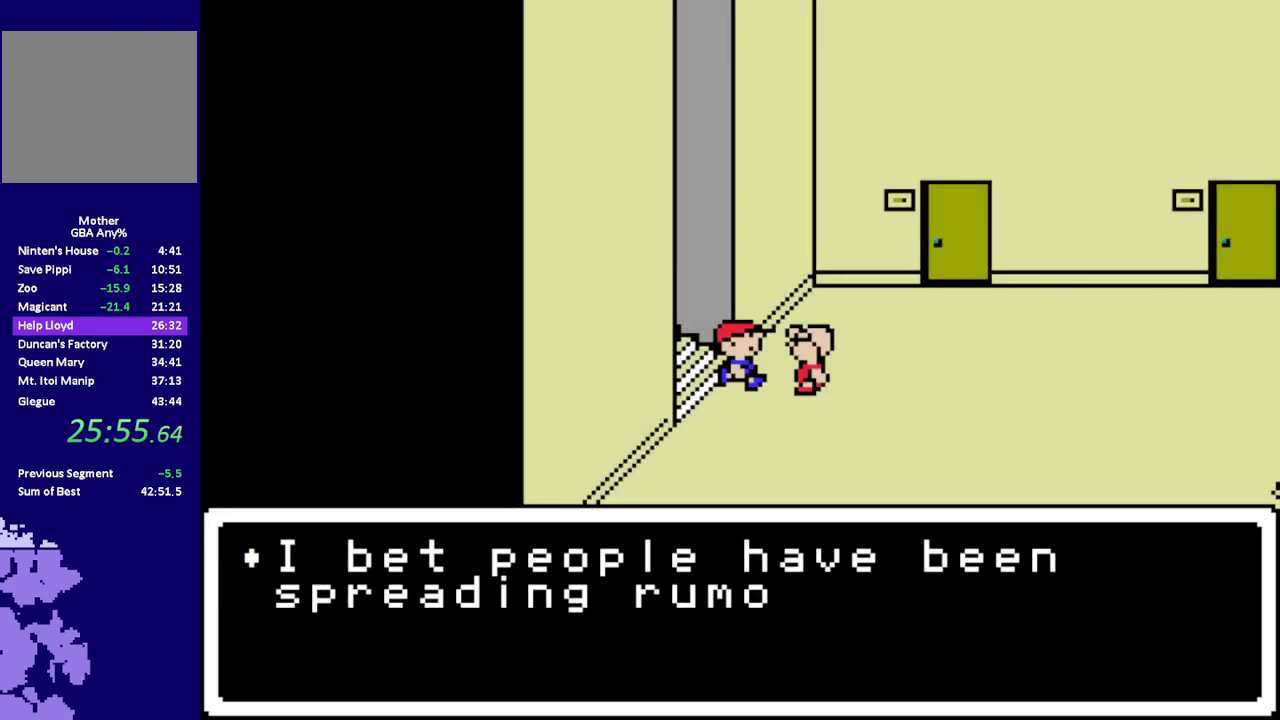
{"buttons": ["A", "B", "L1"], "events": [[67, "A", "up"], [100, "L1", "up"], [133, "A", "down"], [167, "L1", "down"], [417, "A", "up"], [417, "L1", "up"], [483, "A", "down"], [483, "L1", "down"]]}
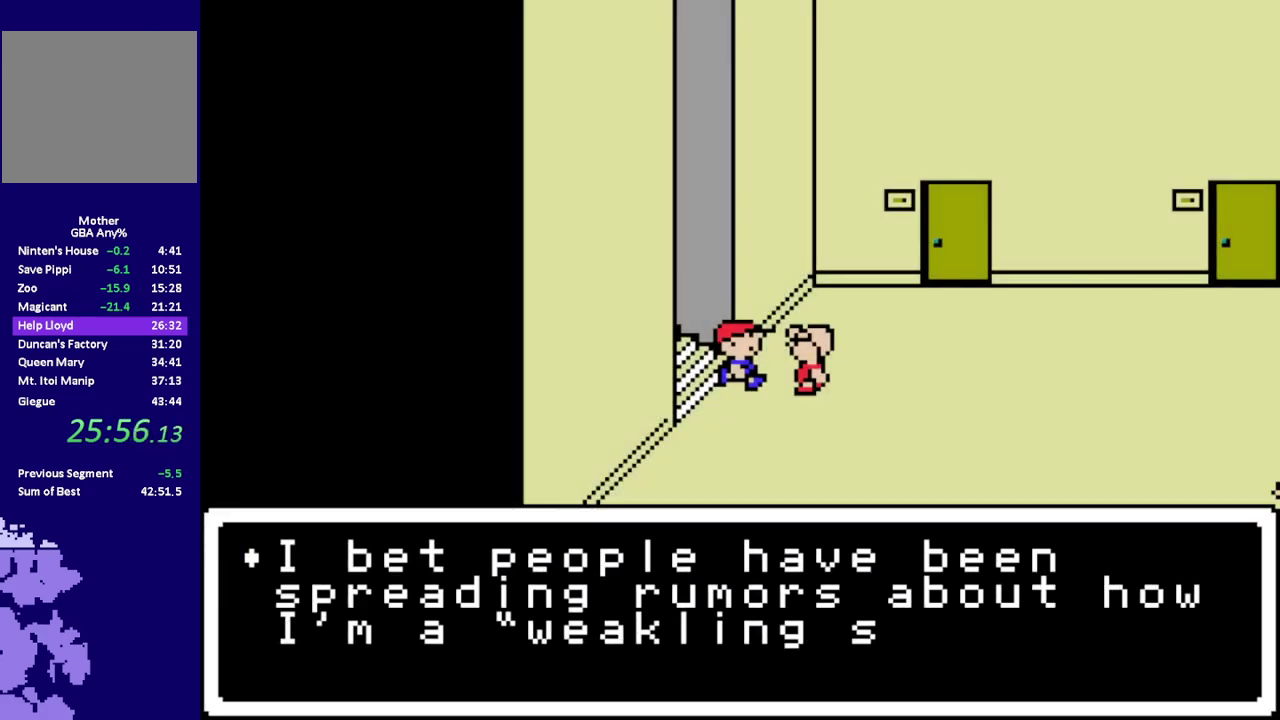
{"buttons": ["A", "B"], "events": [[183, "L1", "up"], [217, "A", "up"], [283, "A", "down"], [283, "L1", "down"], [350, "L1", "up"], [400, "A", "up"], [467, "A", "down"]]}
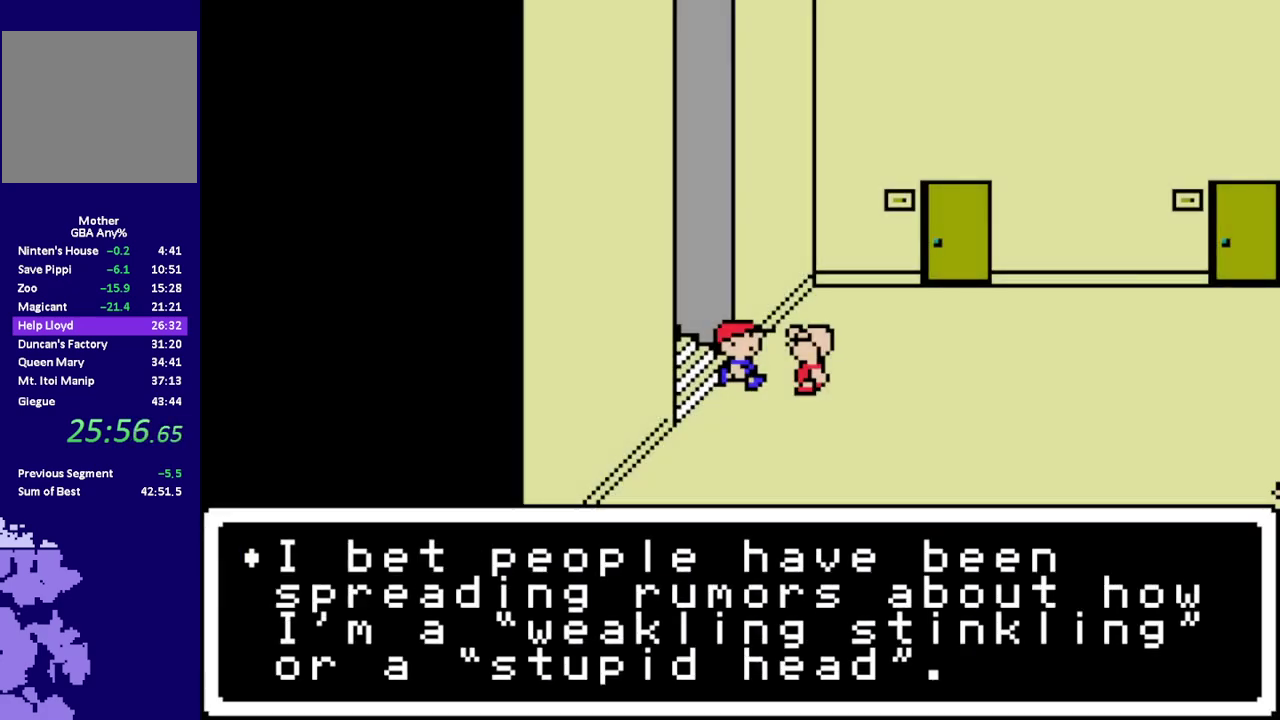
{"buttons": ["A"], "events": [[33, "A", "up"], [33, "B", "up"], [100, "A", "down"], [100, "B", "down"], [100, "L1", "down"], [167, "A", "up"], [167, "B", "up"], [167, "L1", "up"], [267, "A", "down"], [267, "B", "down"], [267, "L1", "down"], [300, "A", "up"], [333, "B", "up"], [333, "L1", "up"], [400, "A", "down"], [400, "B", "down"], [400, "L1", "down"], [483, "B", "up"], [483, "L1", "up"]]}
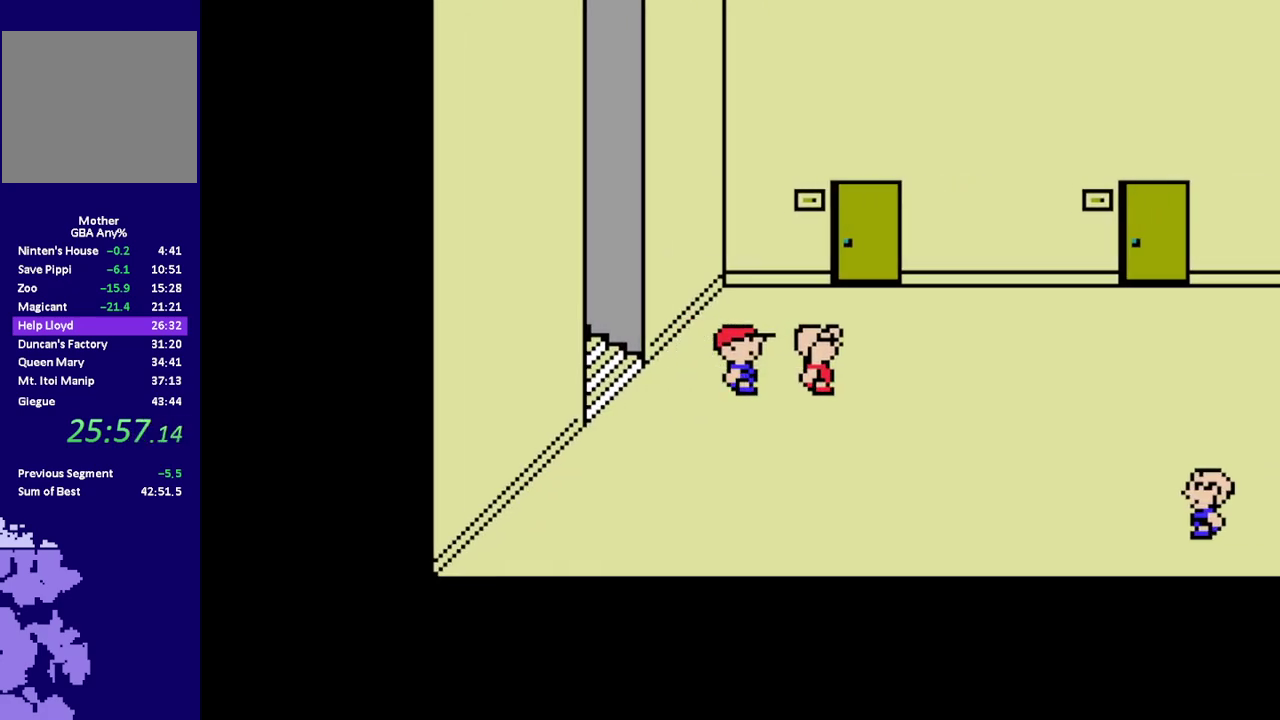
{"buttons": [], "events": [[17, "A", "up"], [83, "A", "down"], [150, "A", "up"]]}